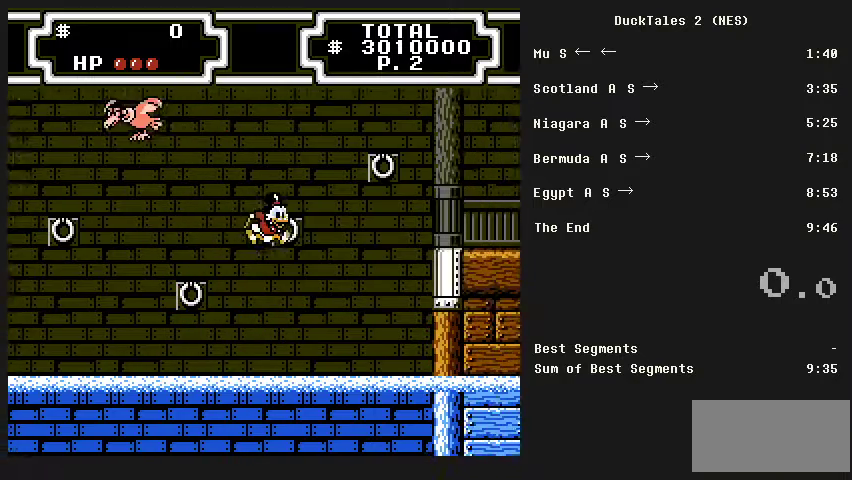
Gameplay with a controller (Nintendo layout); each line is a JSON object with the inputs held at the frame after it. "events" lists button and stick changes between this image and that frame as [ms after this image, input, new state], when the widget could be followed in between. Not read: L3 R3.
{"buttons": ["DPAD_RIGHT"], "events": [[133, "A", "down"], [500, "A", "up"]]}
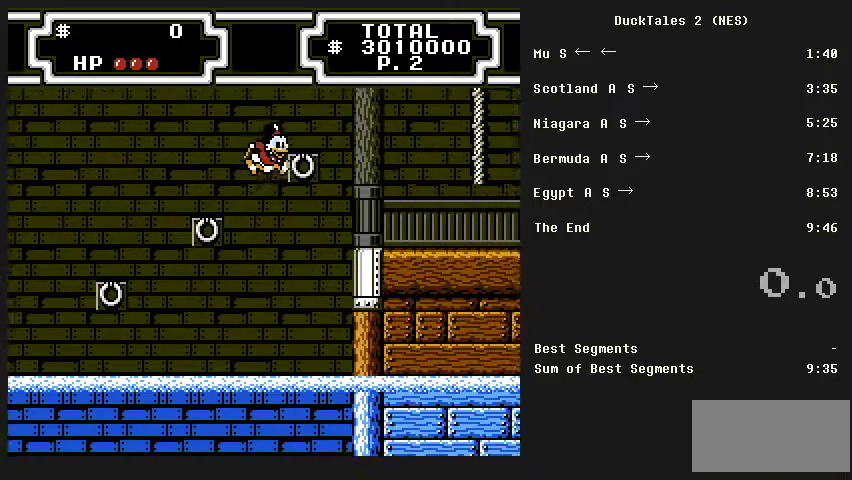
{"buttons": ["DPAD_RIGHT"], "events": [[233, "A", "down"], [433, "A", "up"]]}
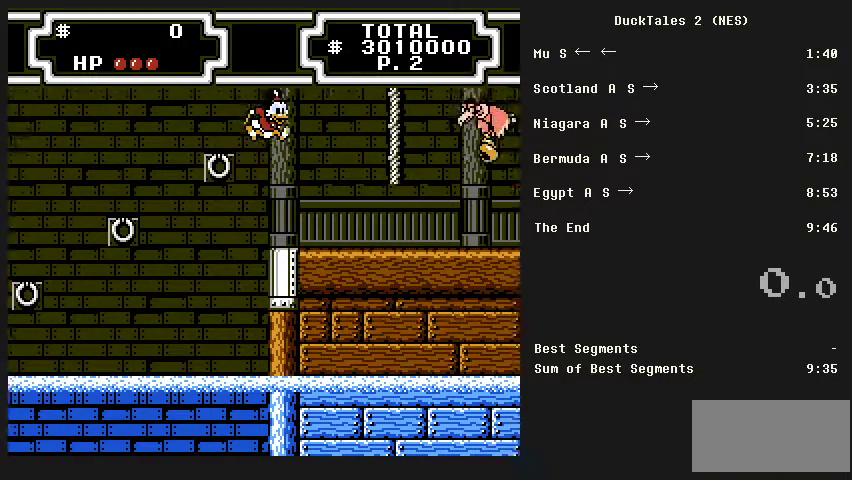
{"buttons": ["B", "DPAD_DOWN", "DPAD_RIGHT"], "events": [[67, "DPAD_DOWN", "down"], [133, "B", "down"]]}
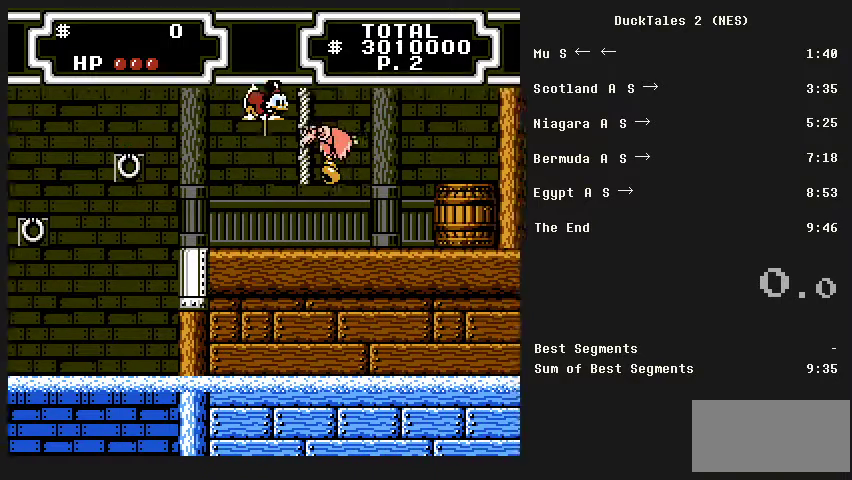
{"buttons": ["DPAD_UP"], "events": [[33, "DPAD_DOWN", "up"], [233, "B", "up"], [233, "DPAD_RIGHT", "up"], [233, "DPAD_UP", "down"]]}
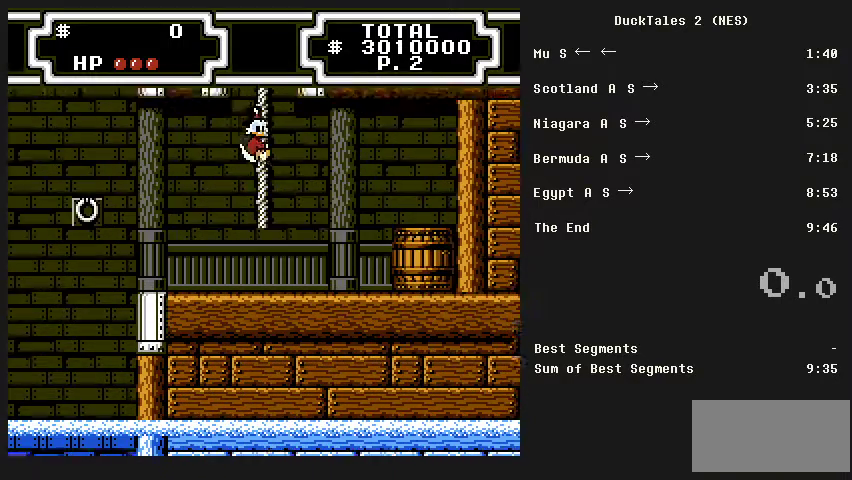
{"buttons": [], "events": [[333, "DPAD_UP", "up"]]}